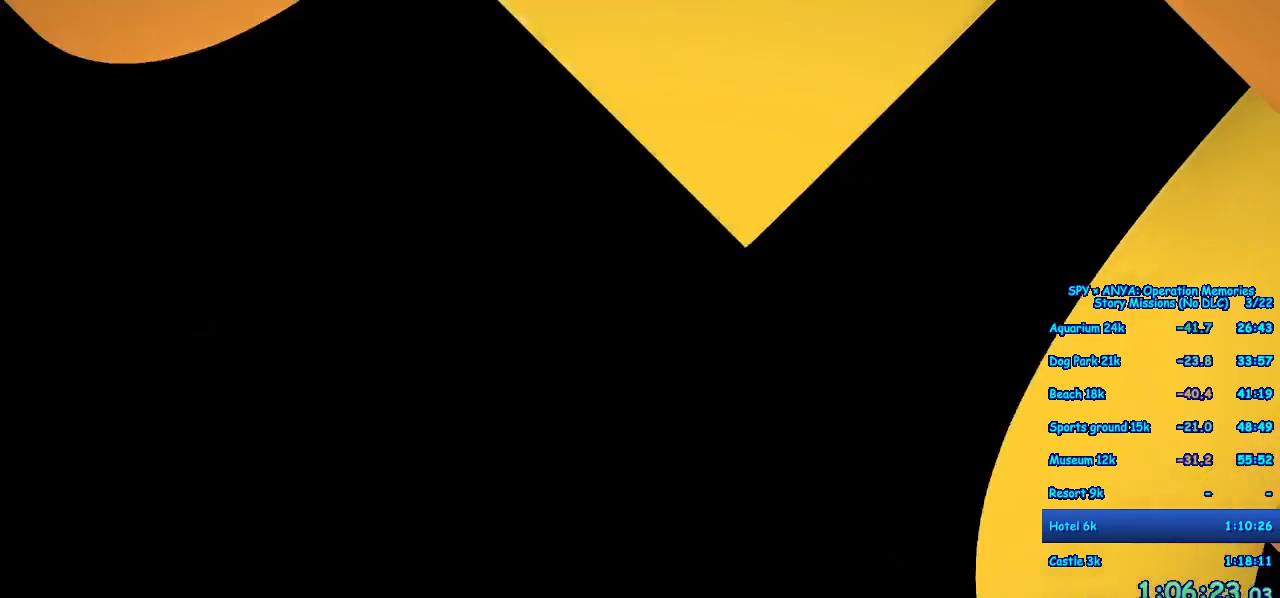
Gameplay with a controller (Xbox layout); each line is a JSON object with the inputs held at the frame after it (dt_ms = milliseconds from this image to that frame). "events" lists button and stick changes between this image and that frame as [ms after this image, input, new state], when the widget could be followed in between. Not read: DPAD_DOWN DPAD_LEFT DPAD_RIGHT L2 L3 R2 R3.
{"dt_ms": 500, "buttons": ["B"], "left_stick": "center", "right_stick": "center", "events": [[117, "B", "down"]]}
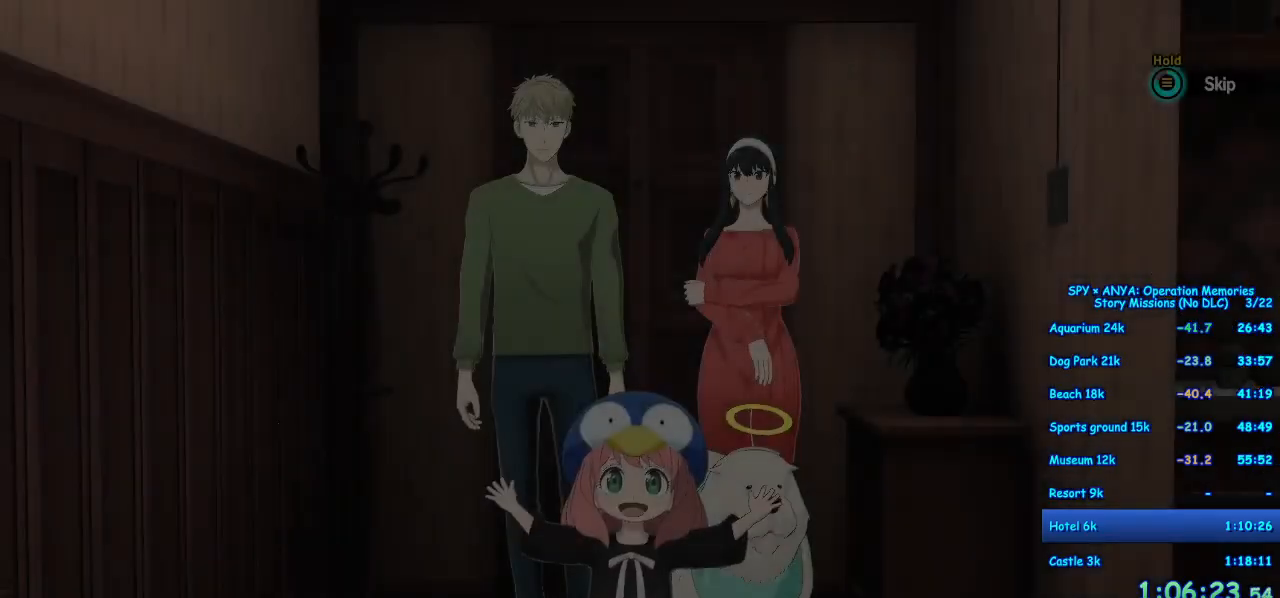
{"dt_ms": 500, "buttons": [], "left_stick": "center", "right_stick": "center", "events": [[250, "B", "up"]]}
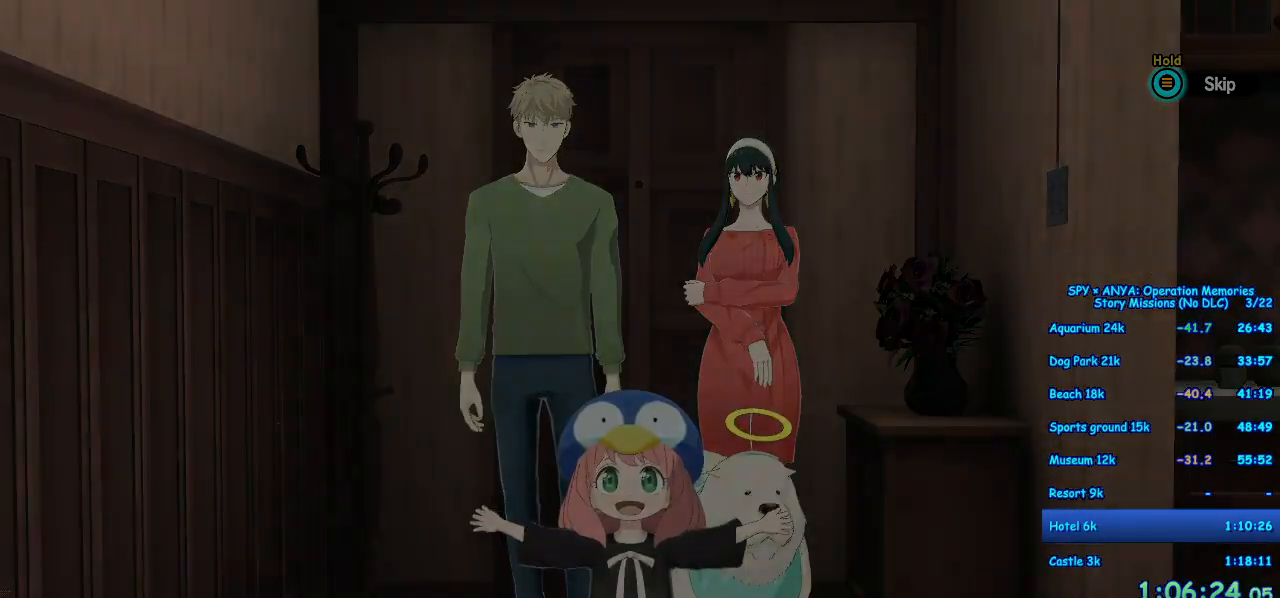
{"dt_ms": 500, "buttons": [], "left_stick": "center", "right_stick": "center", "events": []}
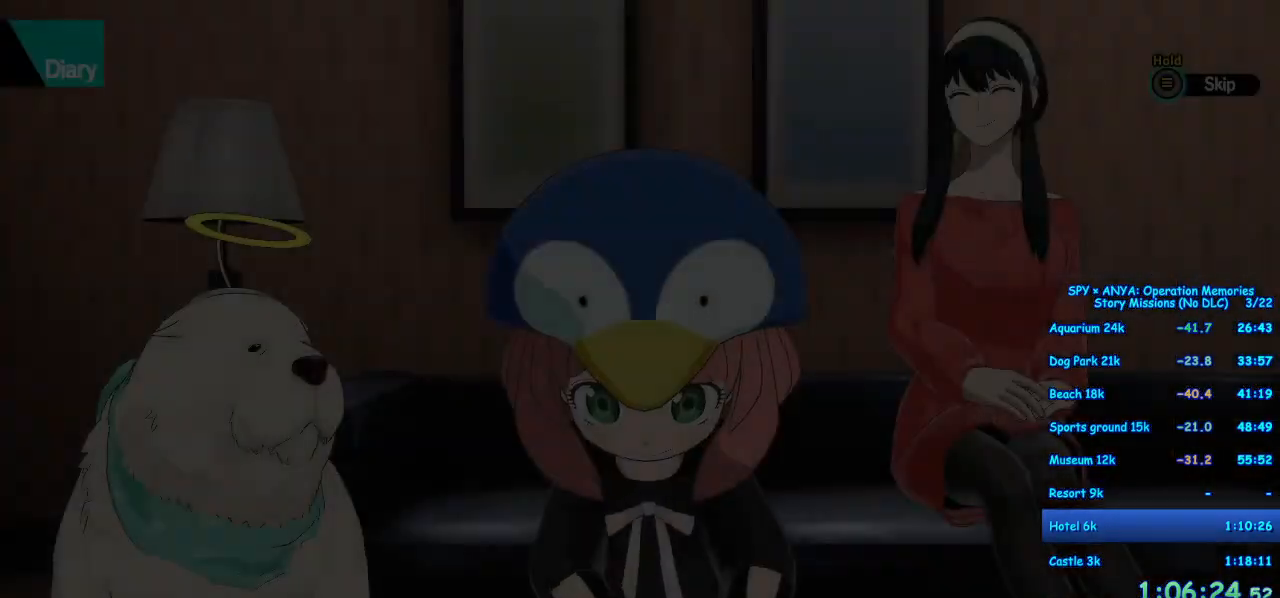
{"dt_ms": 500, "buttons": ["B"], "left_stick": "center", "right_stick": "center", "events": [[250, "B", "down"]]}
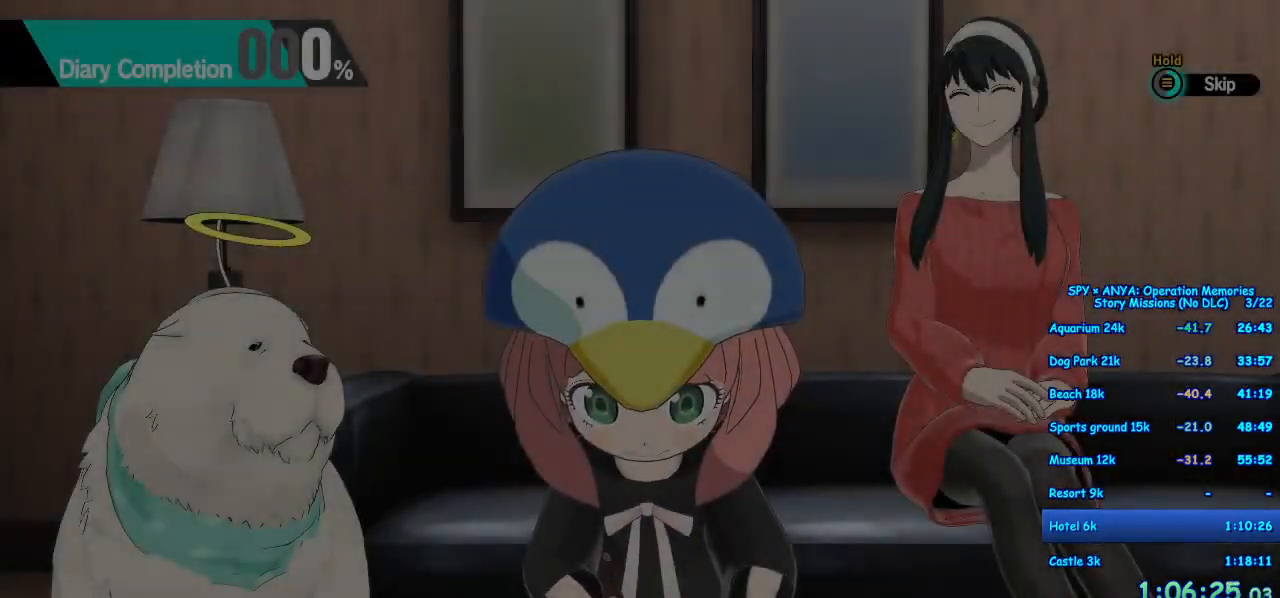
{"dt_ms": 1000, "buttons": [], "left_stick": "center", "right_stick": "center"}
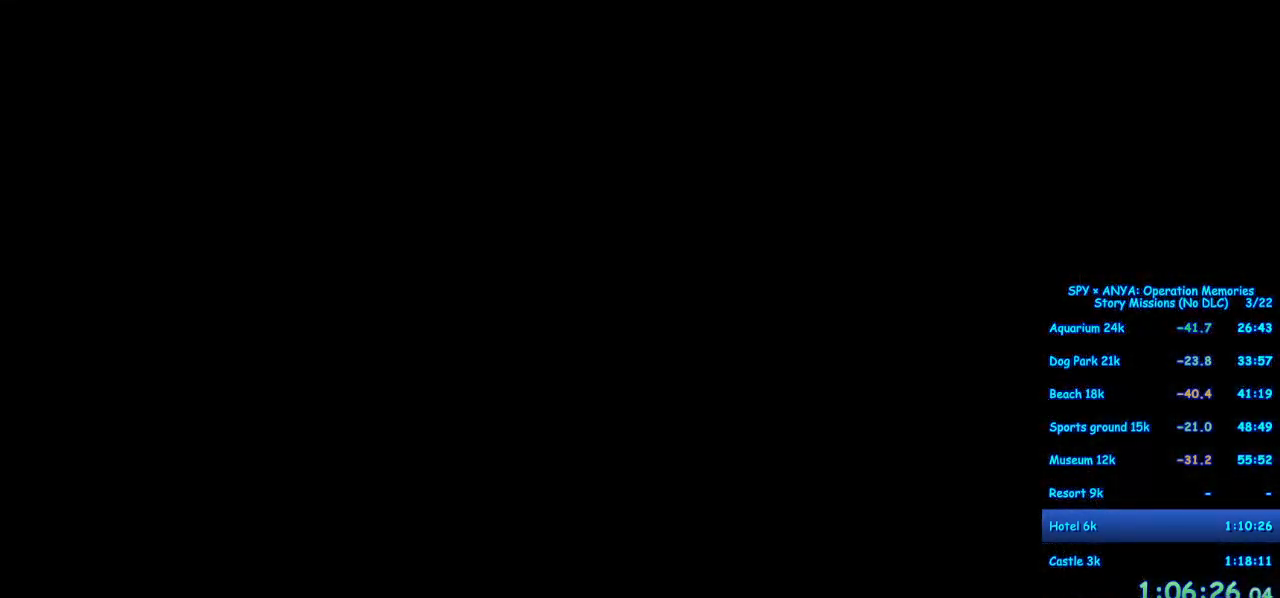
{"dt_ms": 500, "buttons": [], "left_stick": "center", "right_stick": "center", "events": []}
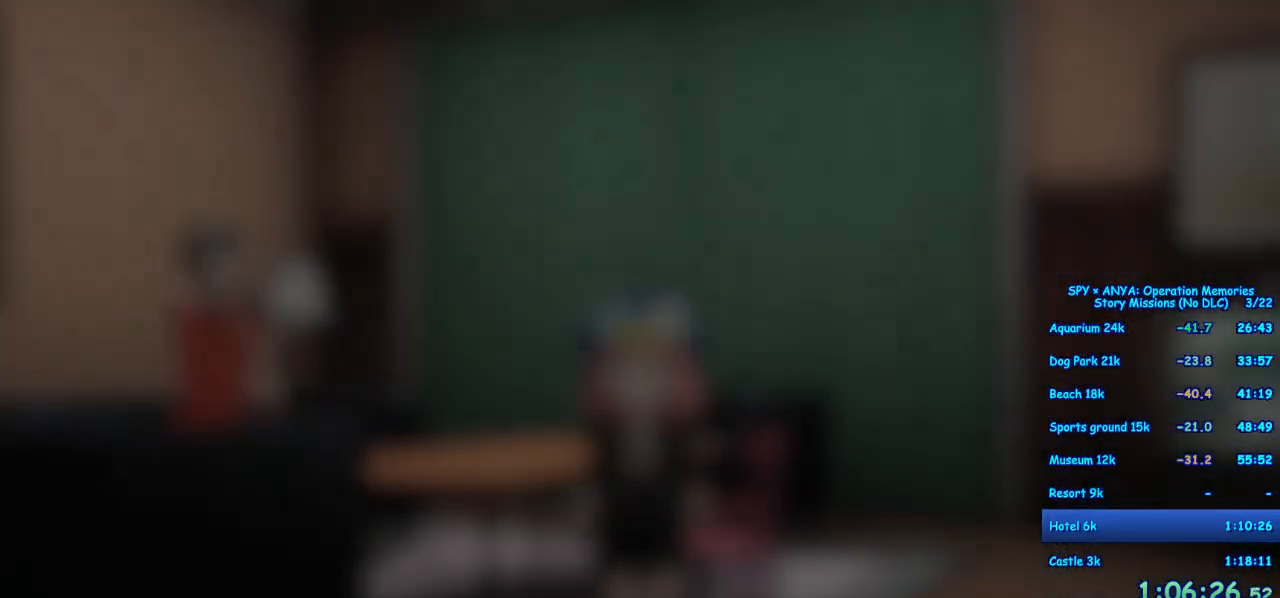
{"dt_ms": 500, "buttons": ["R1"], "left_stick": "center", "right_stick": "center", "events": [[67, "R1", "down"]]}
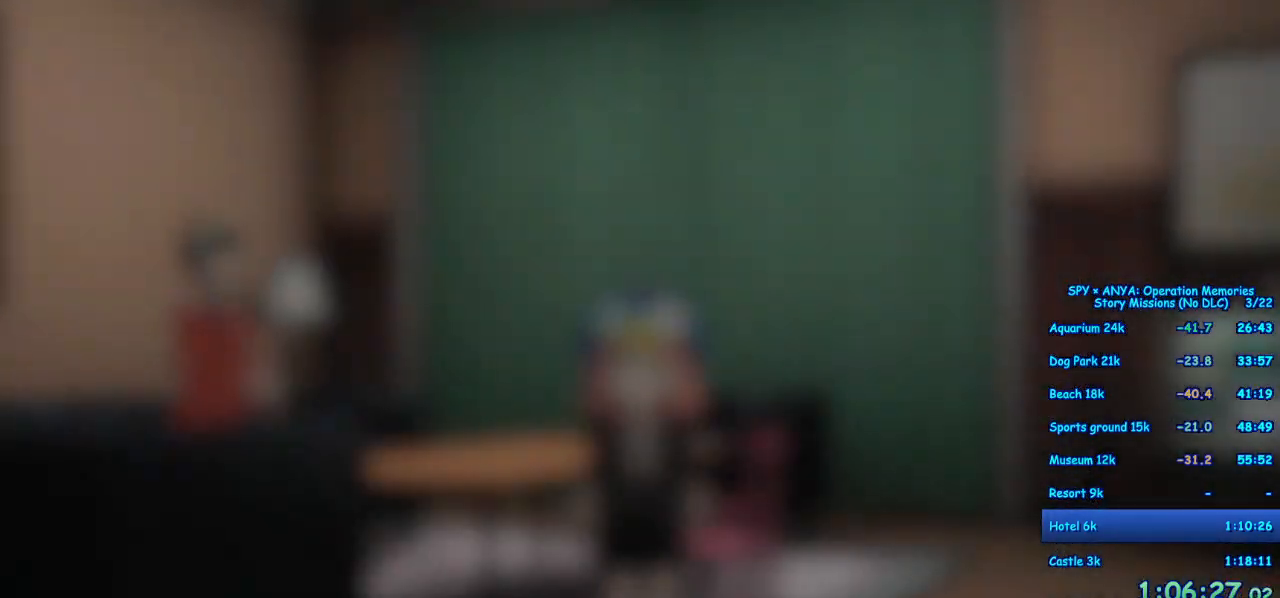
{"dt_ms": 1000, "buttons": ["R1"], "left_stick": "center", "right_stick": "center"}
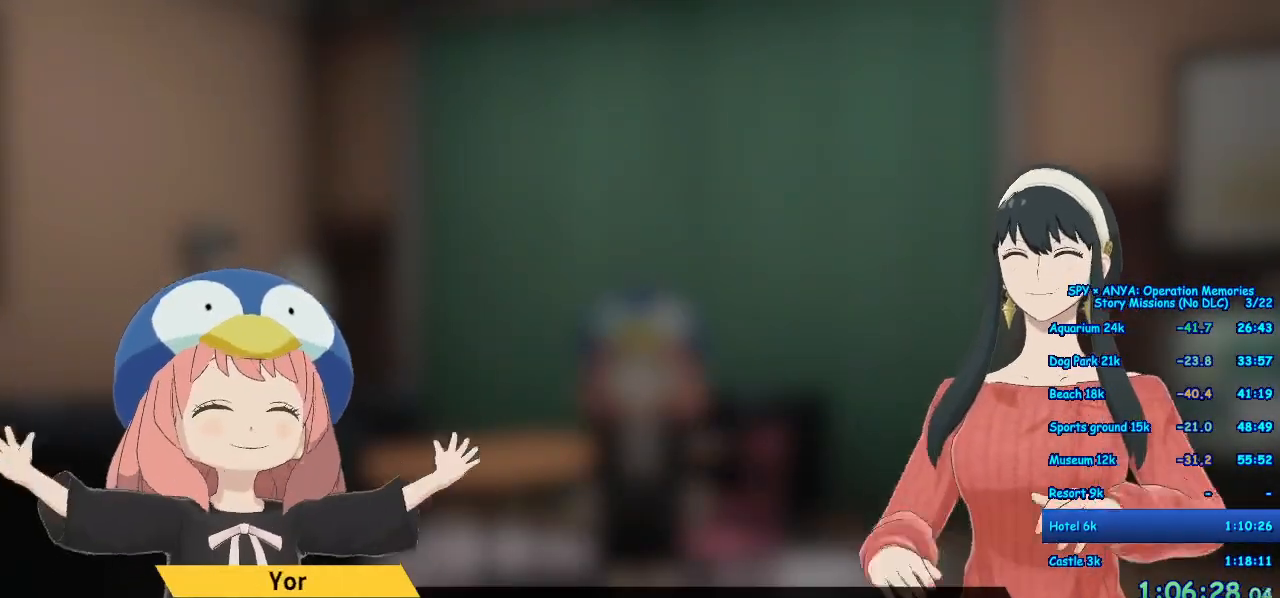
{"dt_ms": 500, "buttons": ["R1"], "left_stick": "center", "right_stick": "center", "events": []}
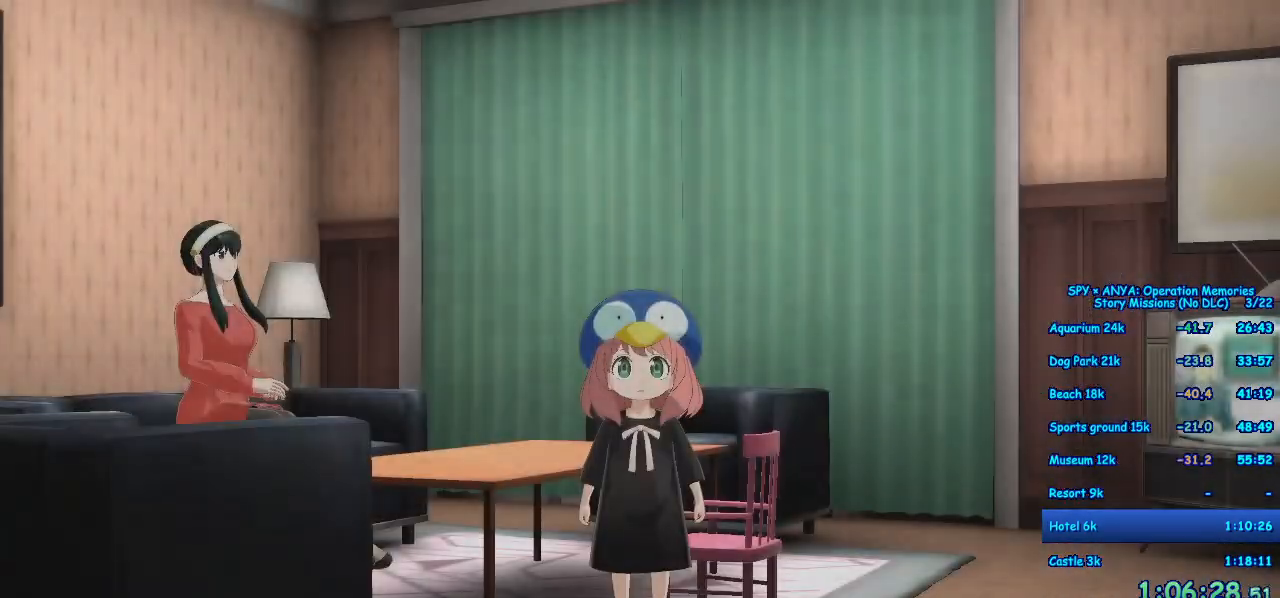
{"dt_ms": 500, "buttons": [], "left_stick": "center", "right_stick": "center", "events": [[283, "R1", "up"]]}
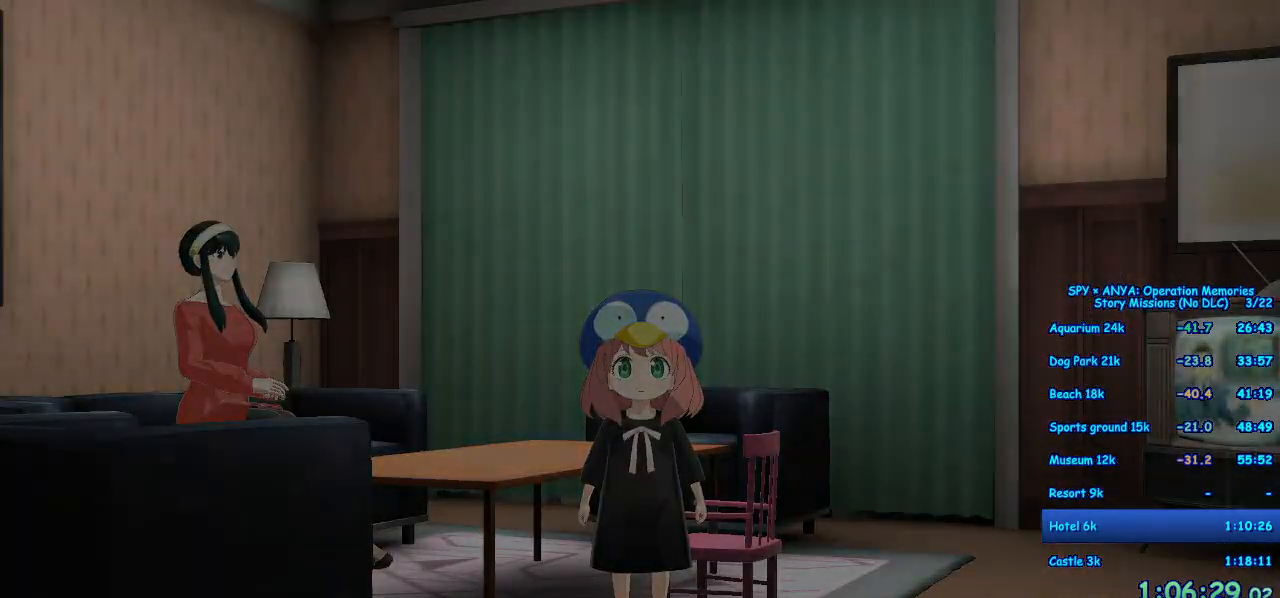
{"dt_ms": 500, "buttons": [], "left_stick": "center", "right_stick": "center", "events": [[217, "B", "down"], [250, "B", "up"], [367, "B", "down"], [433, "B", "up"]]}
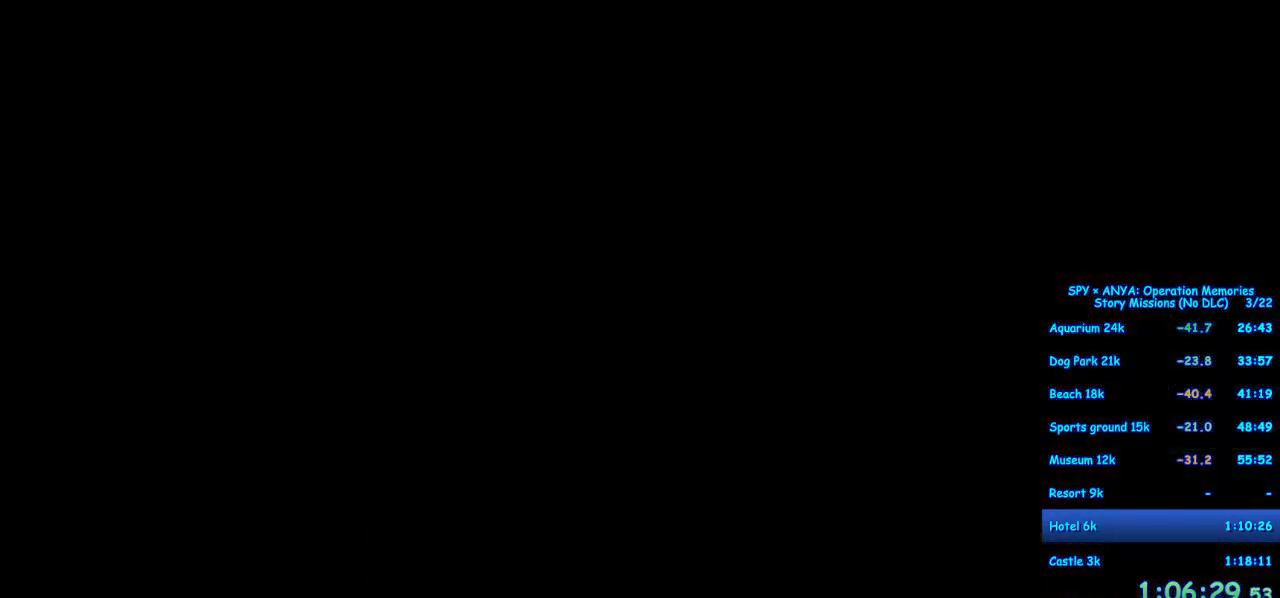
{"dt_ms": 500, "buttons": ["B"], "left_stick": "center", "right_stick": "center", "events": [[33, "B", "down"], [83, "B", "up"], [183, "B", "down"], [233, "B", "up"], [333, "B", "down"], [383, "B", "up"], [483, "B", "down"]]}
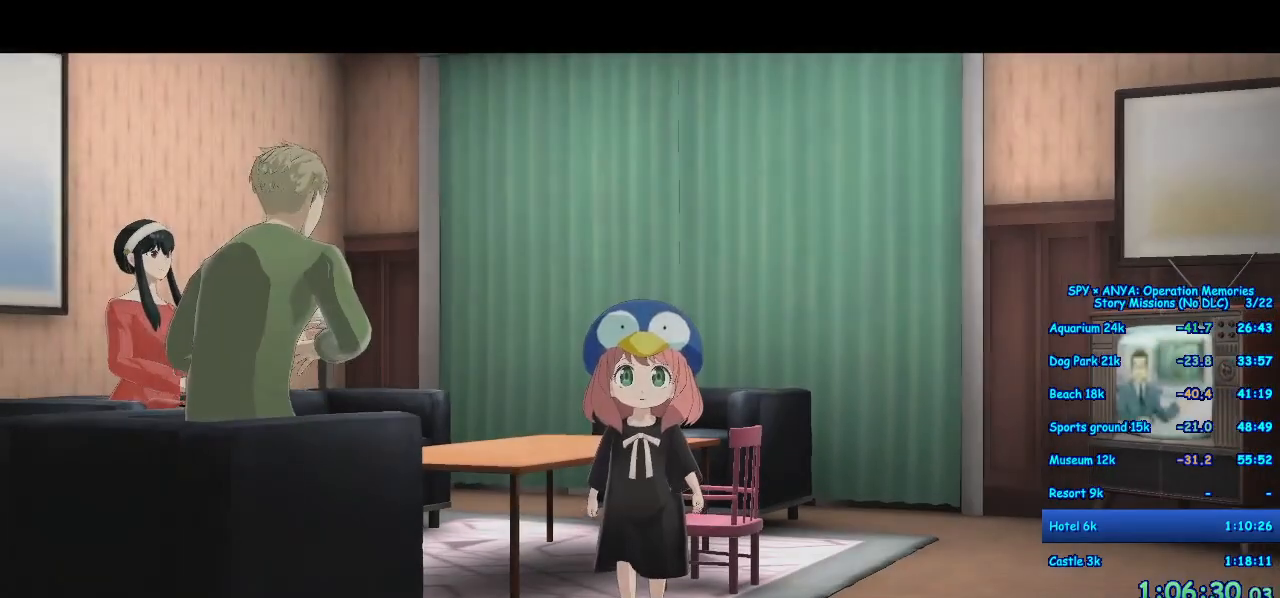
{"dt_ms": 500, "buttons": [], "left_stick": "center", "right_stick": "center", "events": [[50, "B", "up"], [150, "B", "down"], [183, "B", "up"], [283, "B", "down"], [333, "B", "up"], [433, "B", "down"], [483, "B", "up"]]}
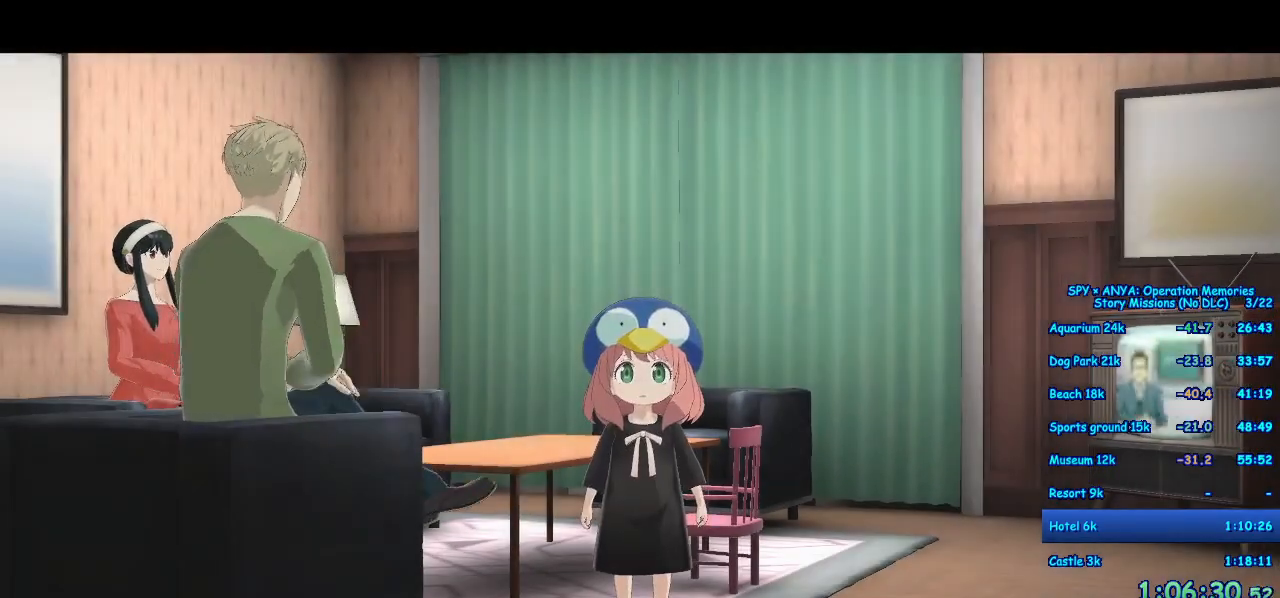
{"dt_ms": 500, "buttons": [], "left_stick": "center", "right_stick": "center", "events": [[83, "B", "down"], [133, "B", "up"], [233, "B", "down"], [283, "B", "up"], [383, "B", "down"], [433, "B", "up"]]}
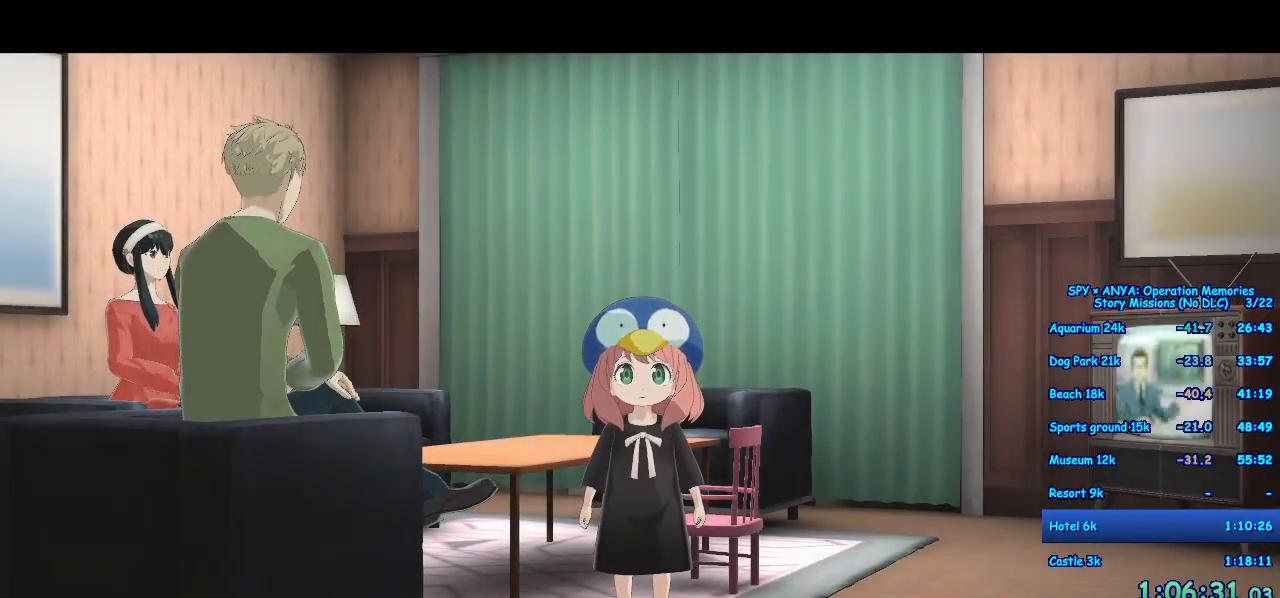
{"dt_ms": 500, "buttons": ["B"], "left_stick": "center", "right_stick": "center", "events": [[17, "B", "down"], [100, "B", "up"], [183, "B", "down"], [250, "B", "up"], [350, "B", "down"], [400, "B", "up"], [500, "B", "down"]]}
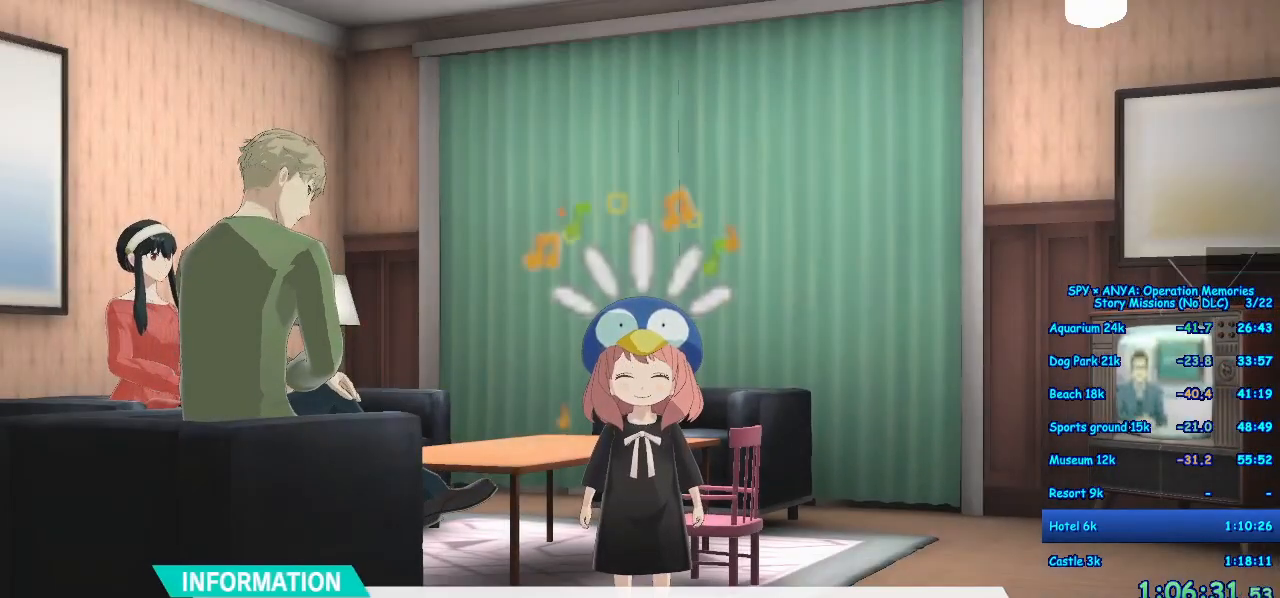
{"dt_ms": 500, "buttons": ["B"], "left_stick": "center", "right_stick": "center", "events": [[50, "B", "up"], [150, "B", "down"], [200, "B", "up"], [300, "B", "down"], [367, "B", "up"], [450, "B", "down"]]}
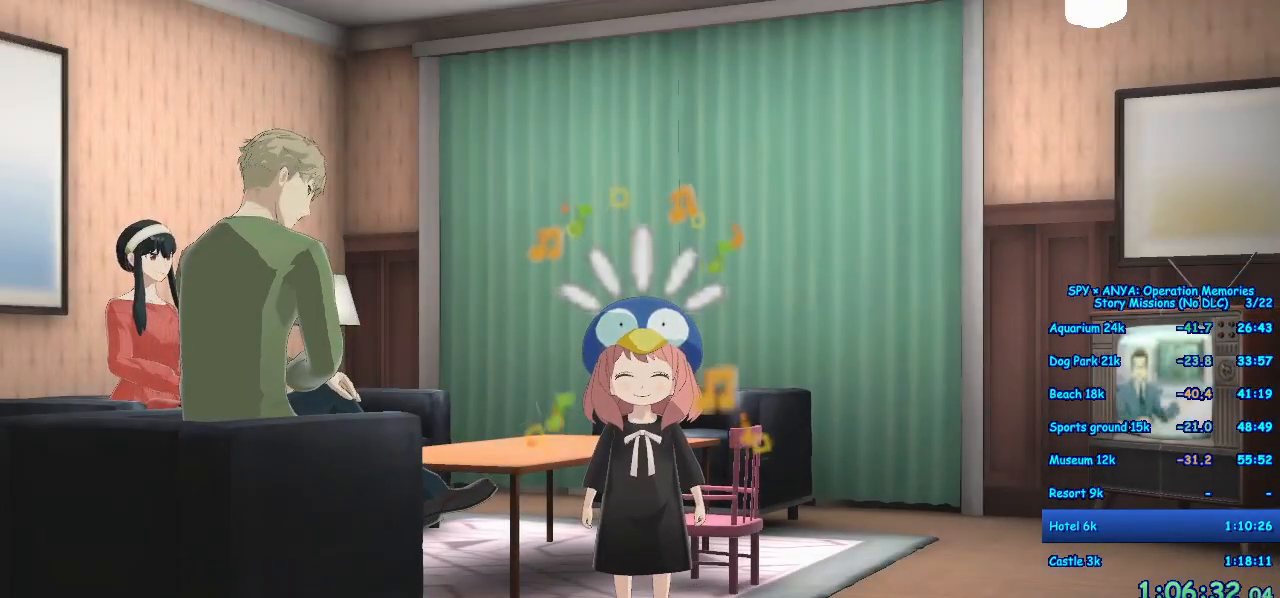
{"dt_ms": 500, "buttons": ["A"], "left_stick": "center", "right_stick": "center", "events": [[17, "B", "up"], [167, "A", "down"], [200, "A", "up"], [333, "A", "down"], [383, "A", "up"], [483, "A", "down"]]}
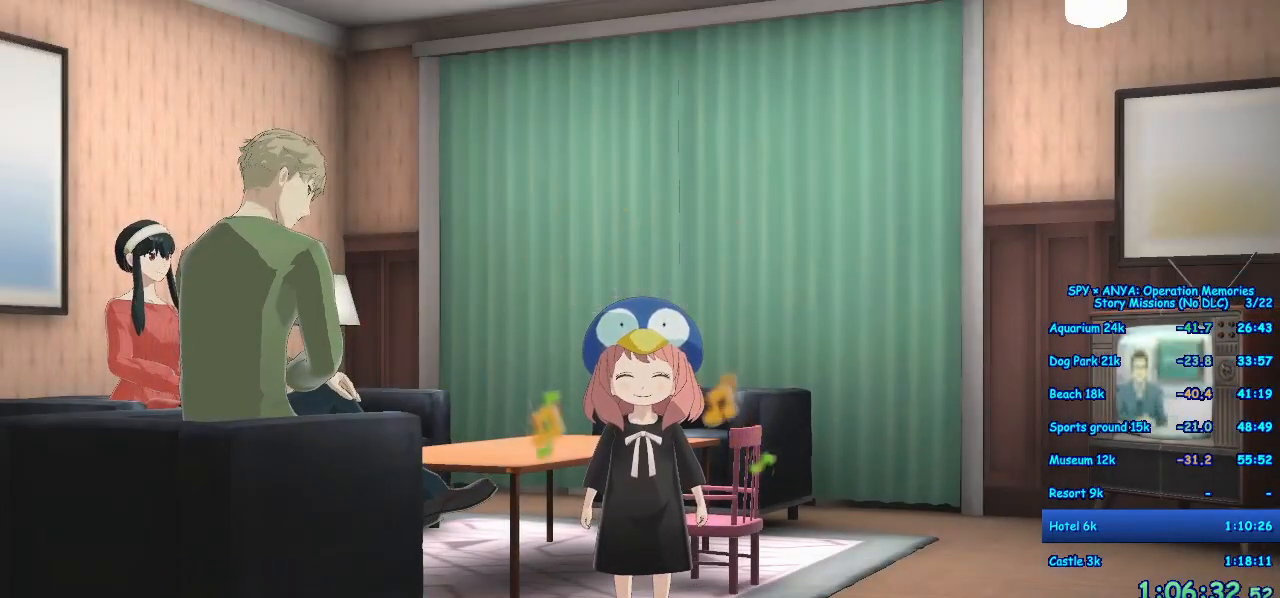
{"dt_ms": 500, "buttons": [], "left_stick": "center", "right_stick": "center", "events": [[33, "A", "up"], [150, "A", "down"], [200, "A", "up"], [300, "A", "down"], [367, "A", "up"], [467, "A", "down"], [500, "A", "up"]]}
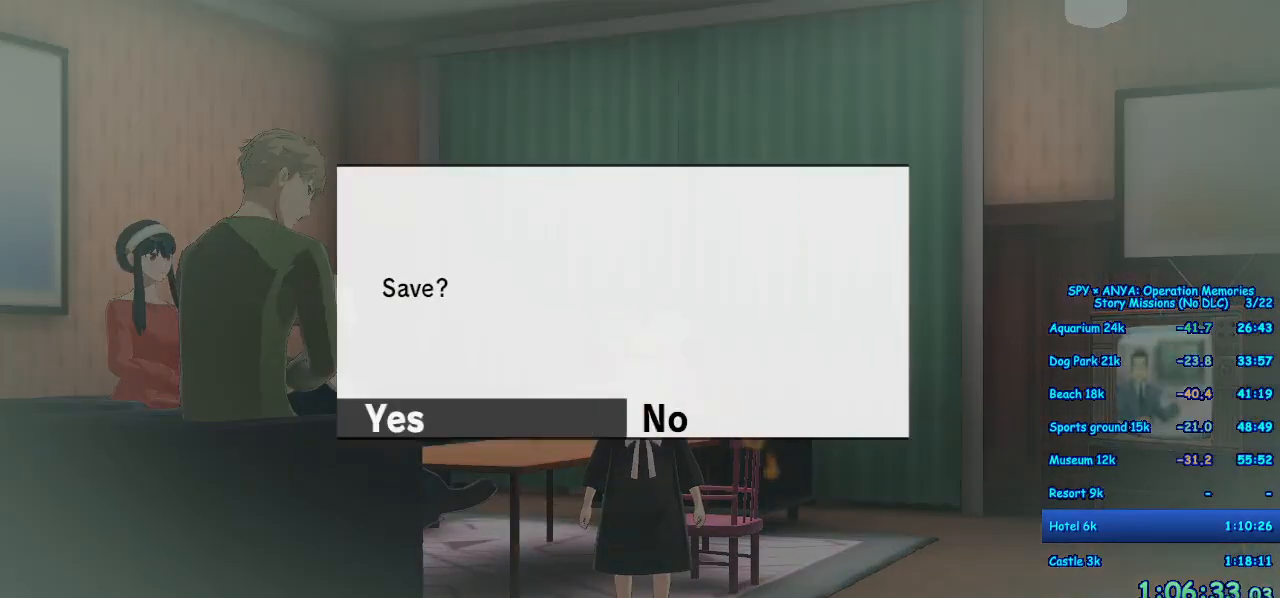
{"dt_ms": 500, "buttons": ["B"], "left_stick": "left", "right_stick": "center", "events": [[117, "A", "down"], [167, "A", "up"], [267, "A", "down"], [333, "A", "up"], [383, "left_stick", "left"], [500, "B", "down"]]}
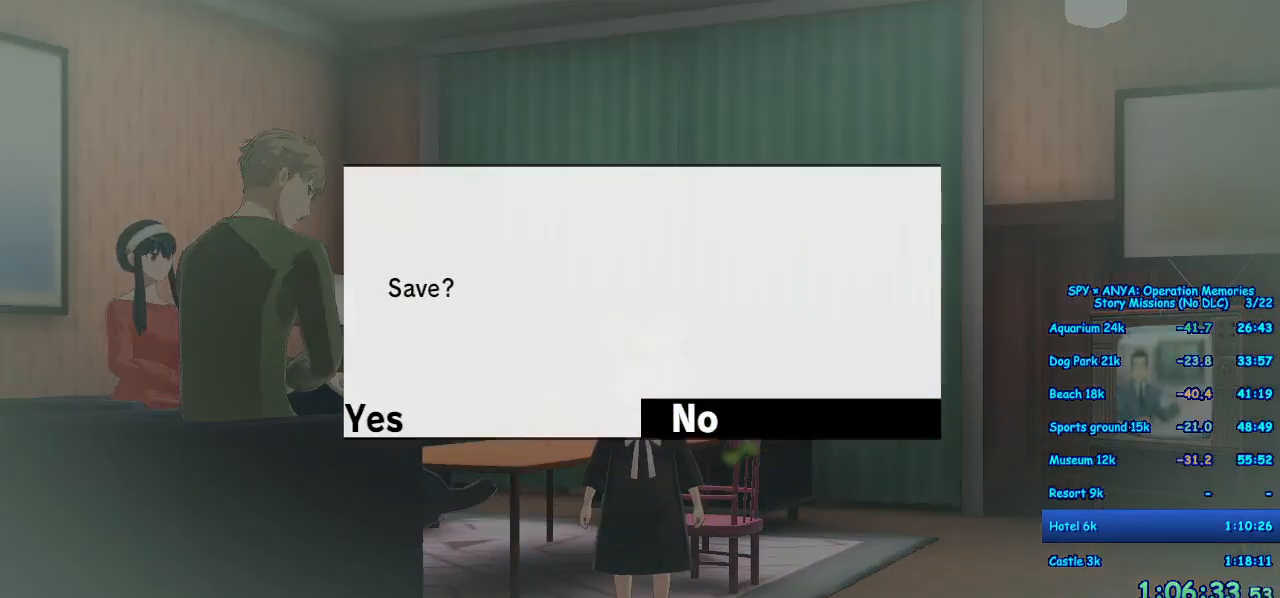
{"dt_ms": 500, "buttons": [], "left_stick": "left", "right_stick": "center", "events": [[50, "B", "up"], [150, "B", "down"], [217, "B", "up"], [300, "B", "down"], [350, "B", "up"], [450, "B", "down"], [500, "B", "up"]]}
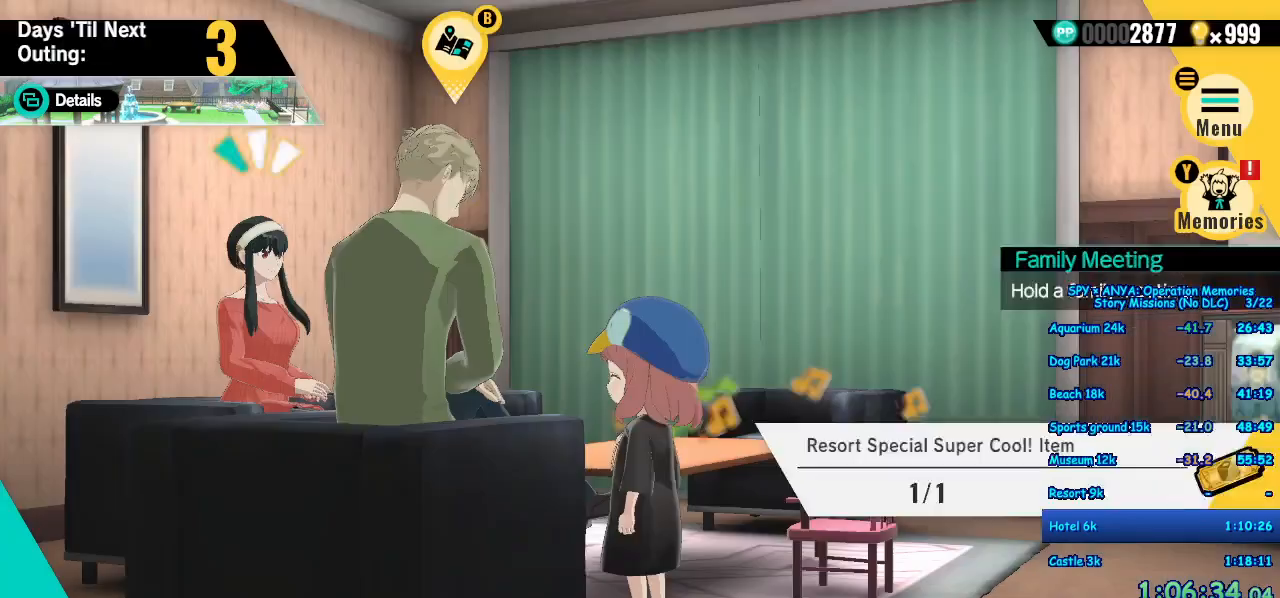
{"dt_ms": 500, "buttons": [], "left_stick": "left", "right_stick": "center", "events": [[117, "B", "down"], [167, "B", "up"], [250, "B", "down"], [317, "B", "up"], [400, "B", "down"], [467, "B", "up"]]}
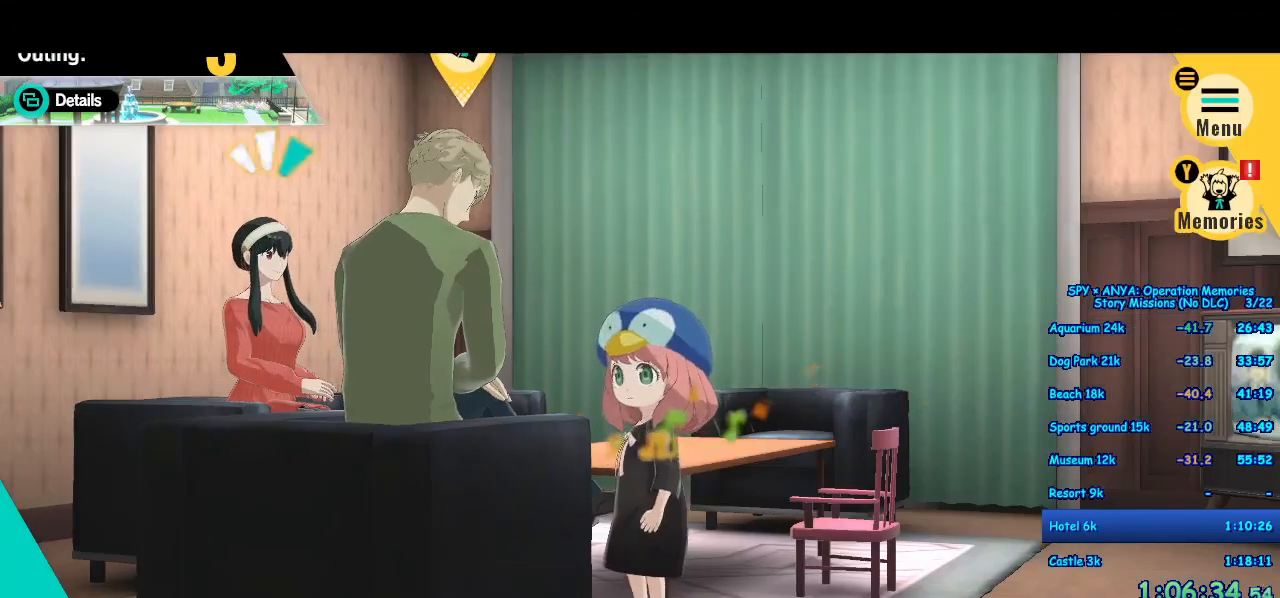
{"dt_ms": 500, "buttons": [], "left_stick": "center", "right_stick": "center", "events": [[67, "B", "down"], [100, "left_stick", "center"], [117, "B", "up"], [233, "B", "down"], [250, "B", "up"], [367, "B", "down"], [433, "B", "up"]]}
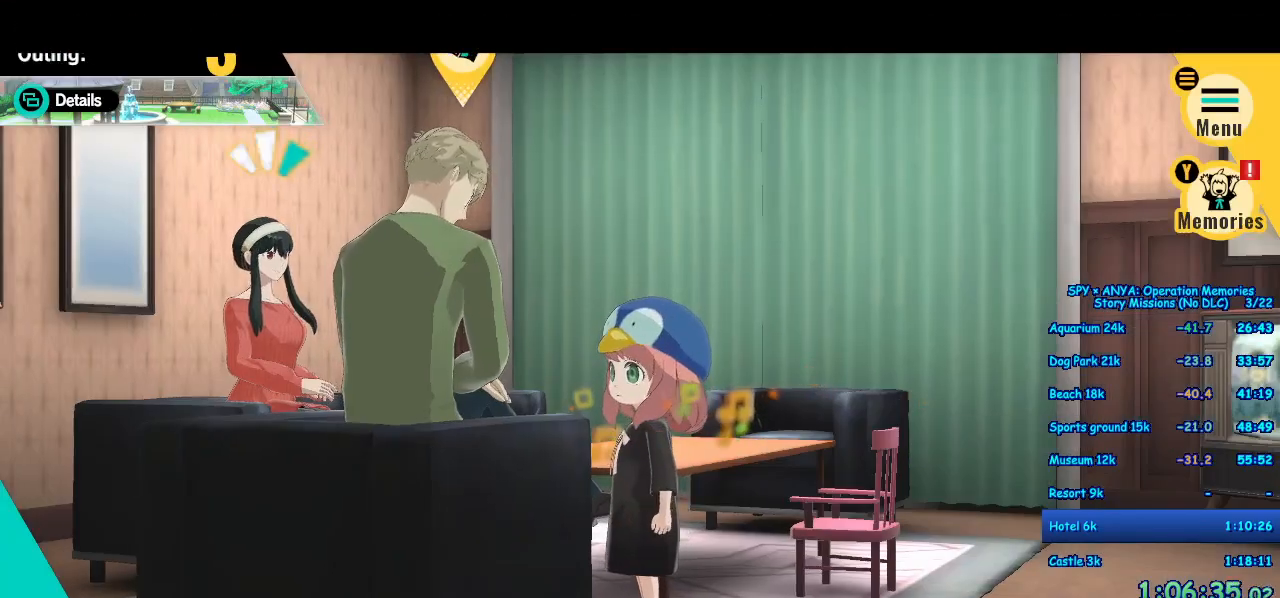
{"dt_ms": 500, "buttons": ["B"], "left_stick": "center", "right_stick": "center", "events": [[33, "B", "down"], [83, "B", "up"], [183, "B", "down"], [233, "B", "up"], [333, "B", "down"], [367, "B", "up"], [483, "B", "down"]]}
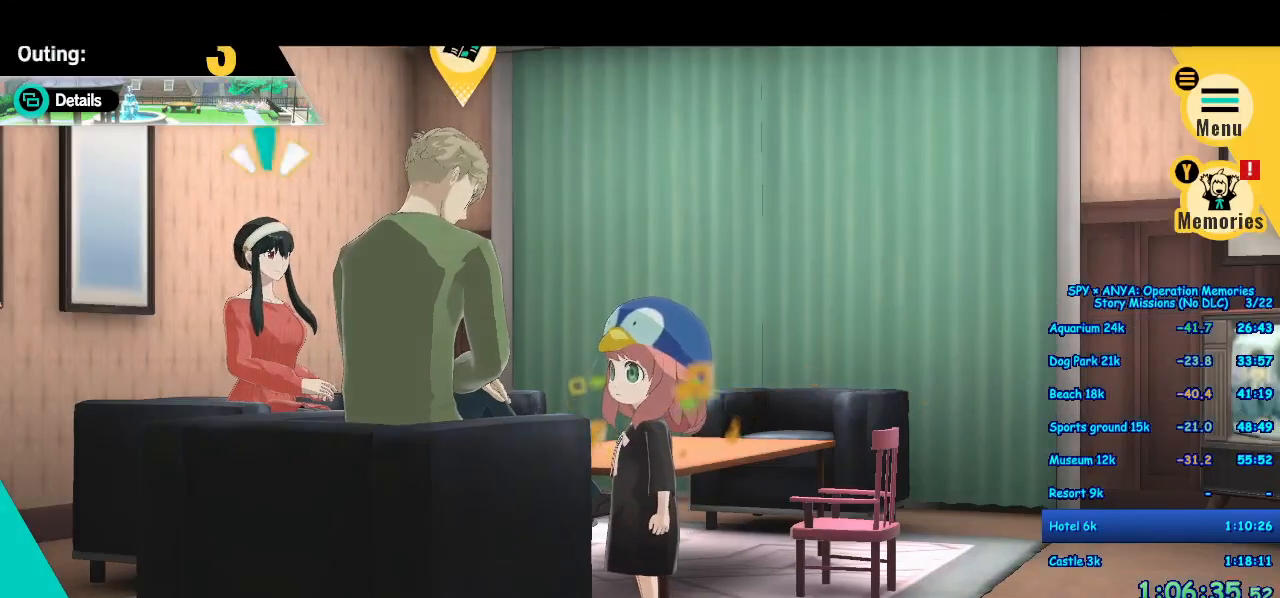
{"dt_ms": 500, "buttons": [], "left_stick": "center", "right_stick": "center", "events": [[33, "B", "up"], [133, "B", "down"], [200, "B", "up"], [283, "B", "down"], [350, "B", "up"], [433, "B", "down"], [500, "B", "up"]]}